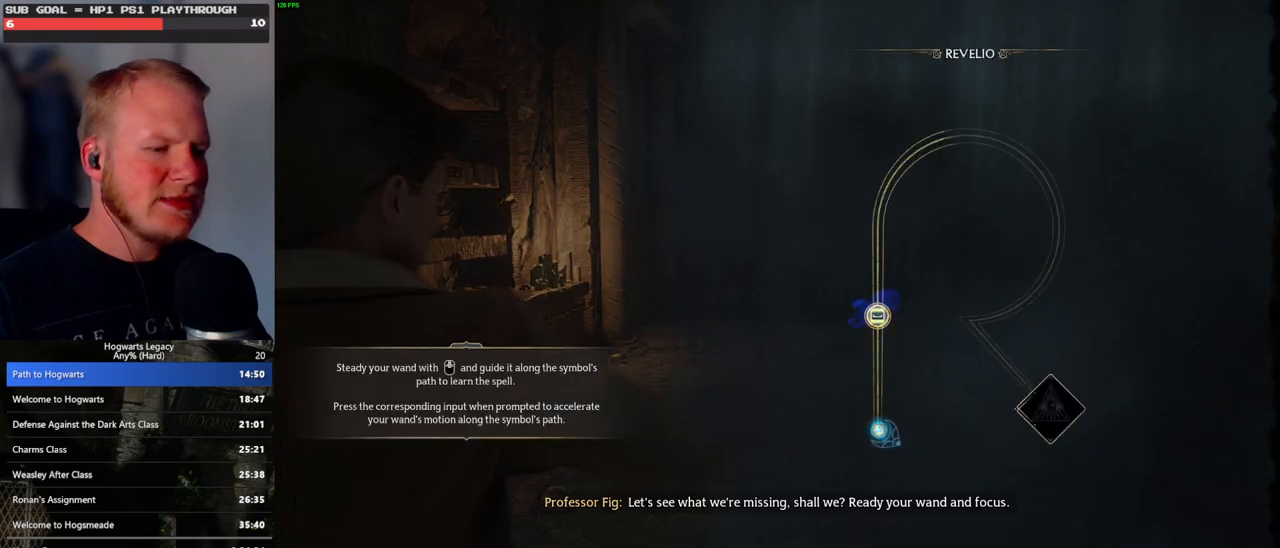
Gameplay with keyboard and mouse; each line is a JSON object with the keys and mouse buttons held at the frame after it. "events" lists presses ("down") and releases ("up") of ".", "/", "0", "1", "2", "3", "4", "5", "6", "7", "8", "9", "a", "alt_l", "alt_r", "b", "backslash", "backspace", "c", "caps_lock", "comma", "ctrl_l", "ctrl_r", "d", "e", "equals", "escape", "f", "f1", "f10", "f11", "f12", "f2", "f3", "f4", "f5", "f6", "f7", "f8", "f9", "g", "h", "i", "j", "k", "l", "lbracket", "m", "minus", "n", "o", "p", "q", "quote", "r", "rbracket", "return", "s", "semicolon", "shift_l", "shift_r", "space", "super_l", "super_r", "t", "tab", "tilde", "u", "v", "w", "x", "y", "z", "mouse_left", "mouse_wheel", "mouse_right", "mouse_mb4" and "mouse_mb5" between this image and that frame as [ms after this image, input, new state], when the widget could be followed in between. "mouse_left", "mouse_wheel", "mouse_right", "mouse_mb4", "mouse_mb5" = the "left", "wheel", "right", "mb4", "mb5" buttons of the "mouse" list. No other keys are recorded. "wheel" means that the mouse wheel is clicked or scrolled. Mouse movement is not recorded.
{"keys": ["space"], "mouse": [], "events": [[433, "space", "down"]]}
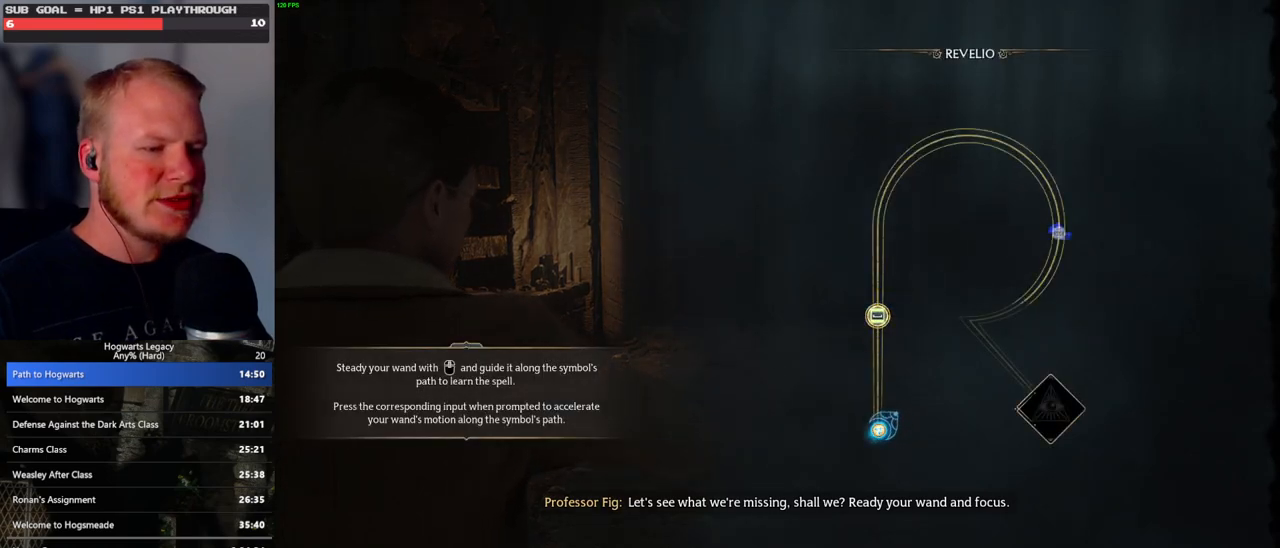
{"keys": ["space"], "mouse": [], "events": [[17, "space", "up"], [117, "space", "down"], [183, "space", "up"], [300, "space", "down"], [350, "space", "up"], [467, "space", "down"]]}
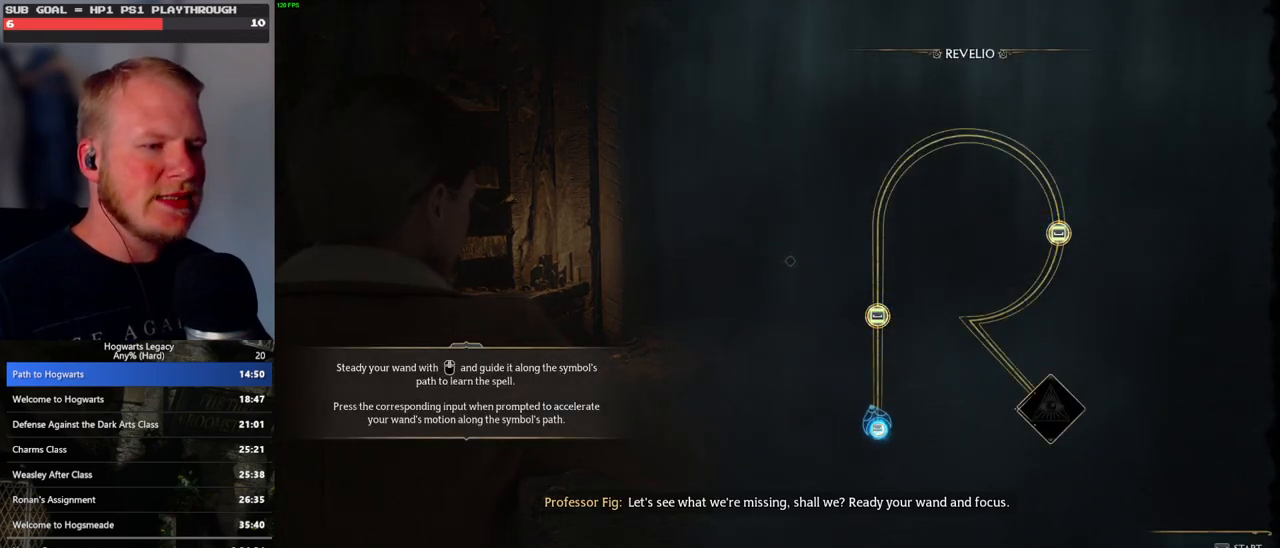
{"keys": [], "mouse": [], "events": [[17, "space", "up"]]}
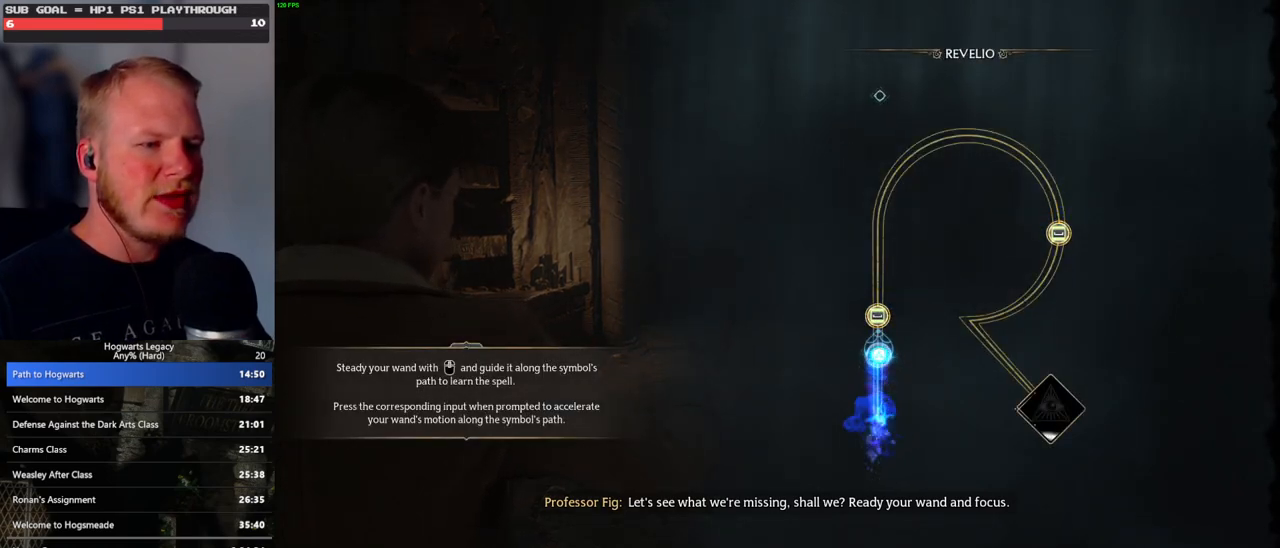
{"keys": [], "mouse": [], "events": [[333, "space", "down"], [433, "space", "up"]]}
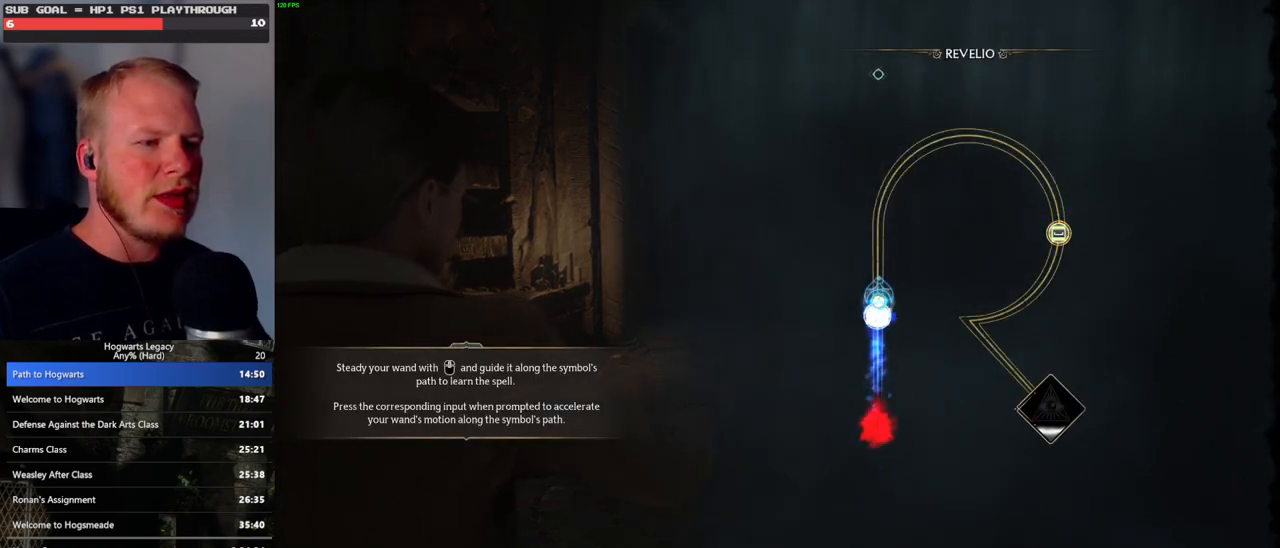
{"keys": [], "mouse": [], "events": []}
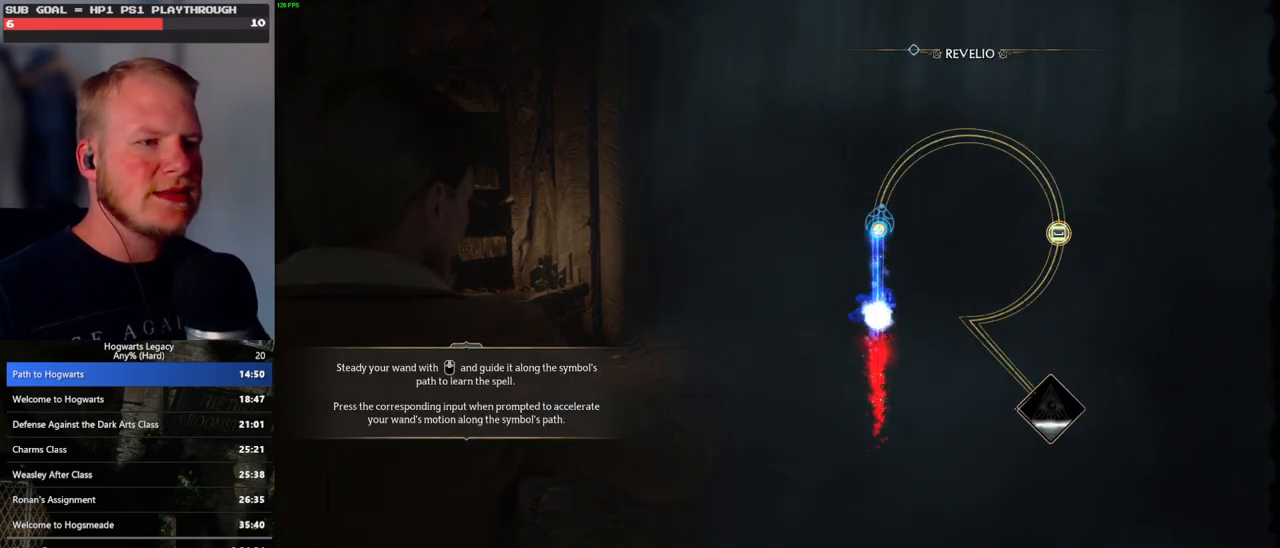
{"keys": [], "mouse": [], "events": []}
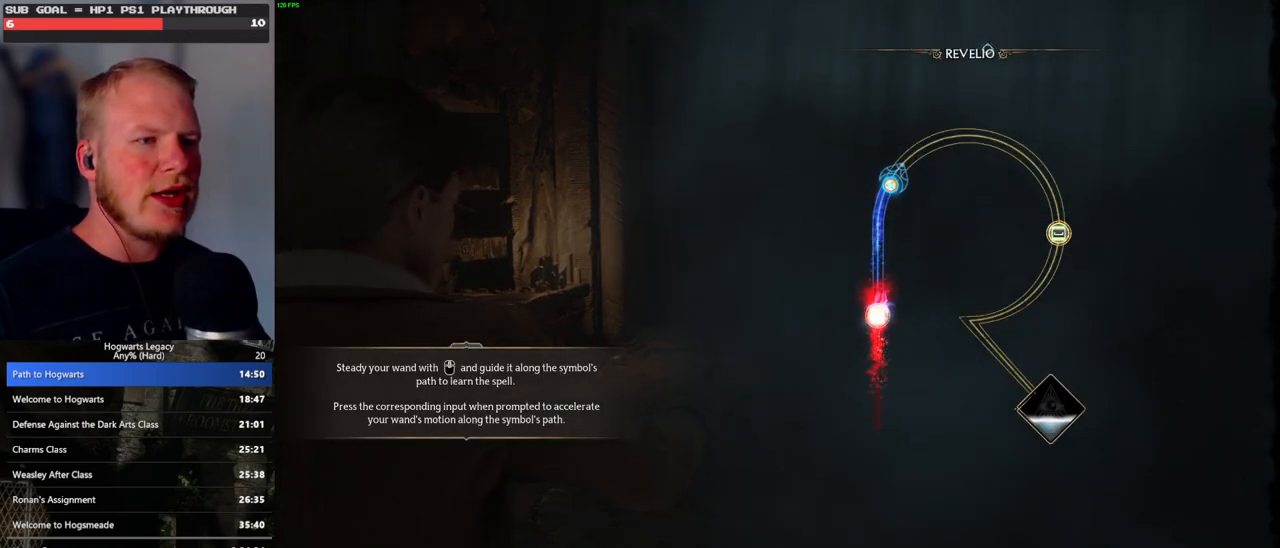
{"keys": [], "mouse": [], "events": []}
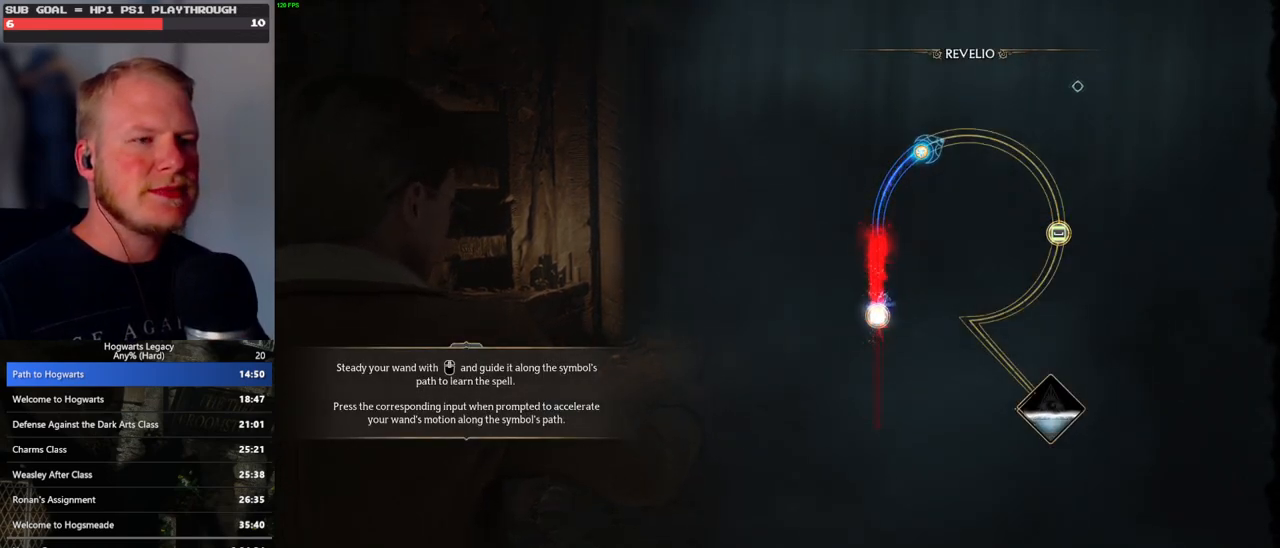
{"keys": [], "mouse": [], "events": []}
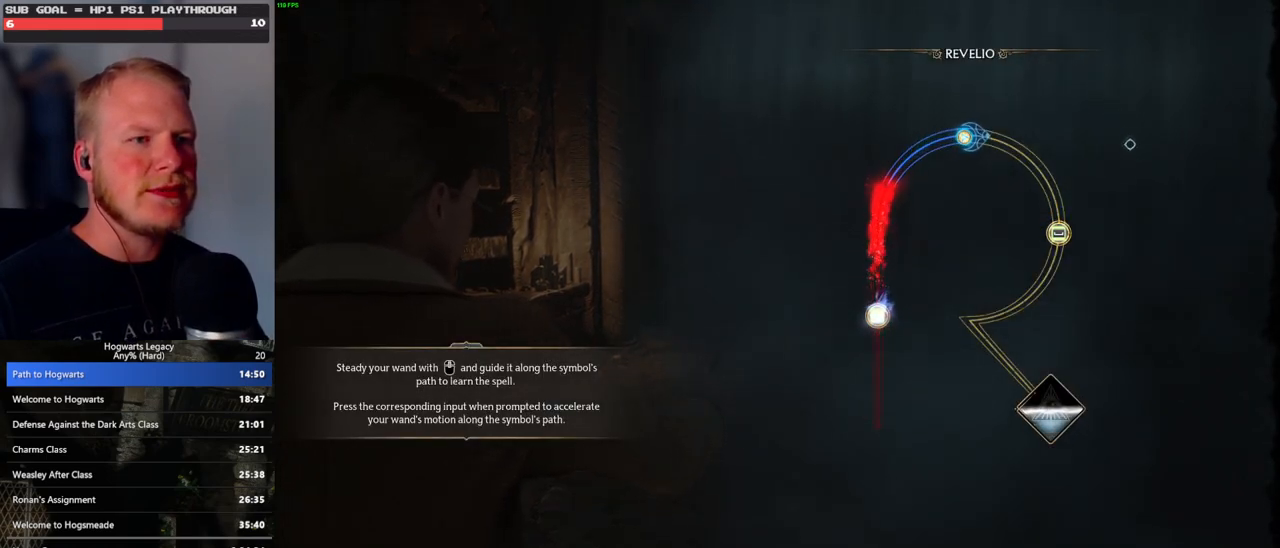
{"keys": [], "mouse": [], "events": []}
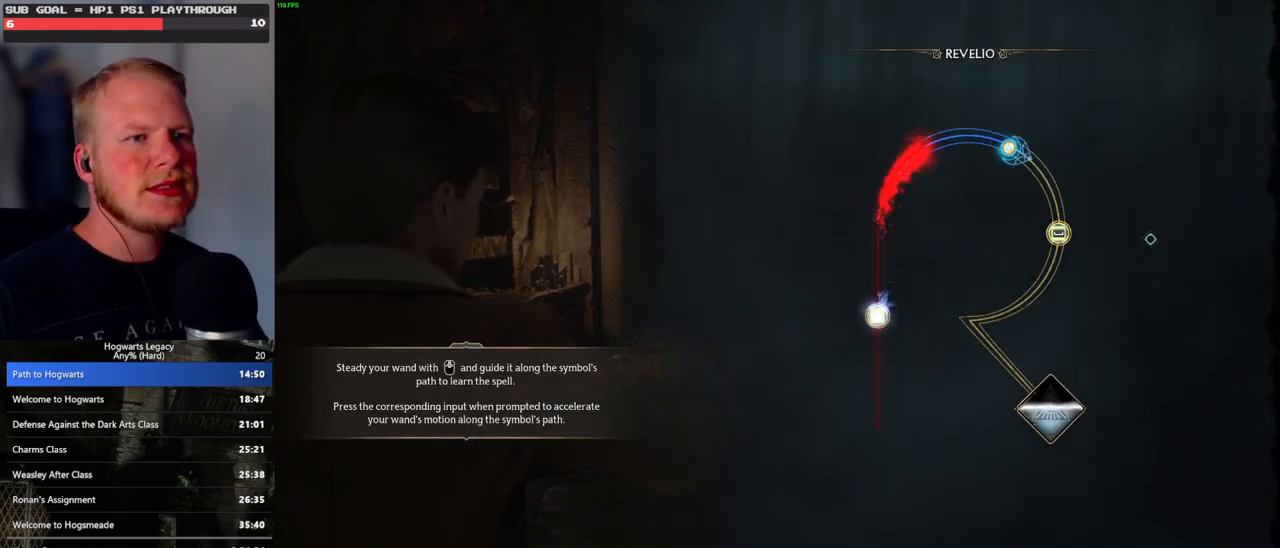
{"keys": [], "mouse": [], "events": []}
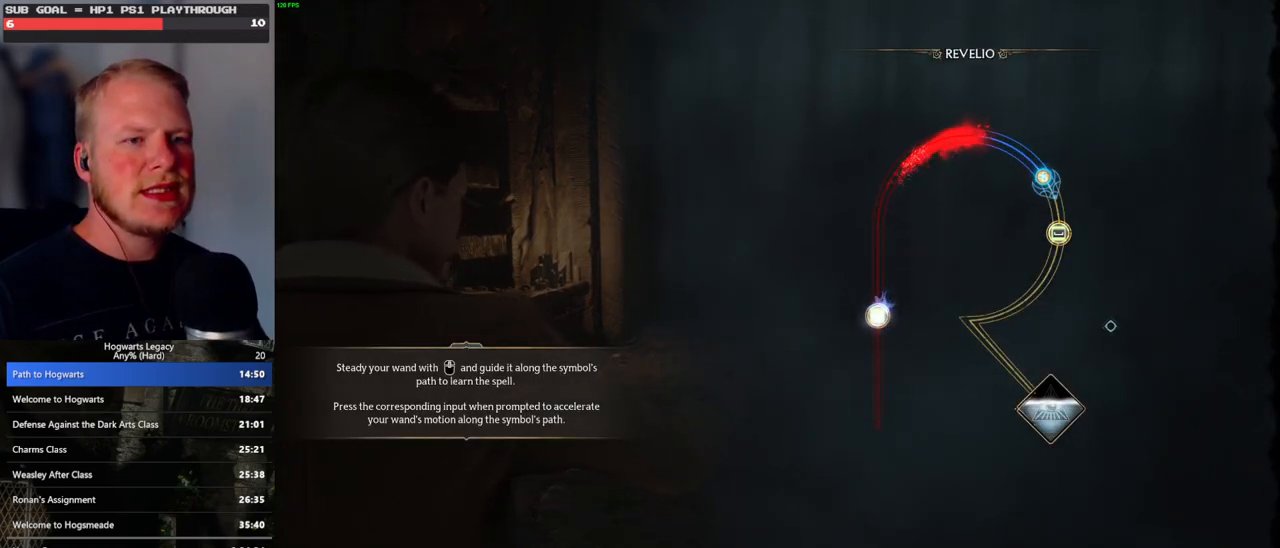
{"keys": [], "mouse": [], "events": [[383, "space", "down"], [483, "space", "up"]]}
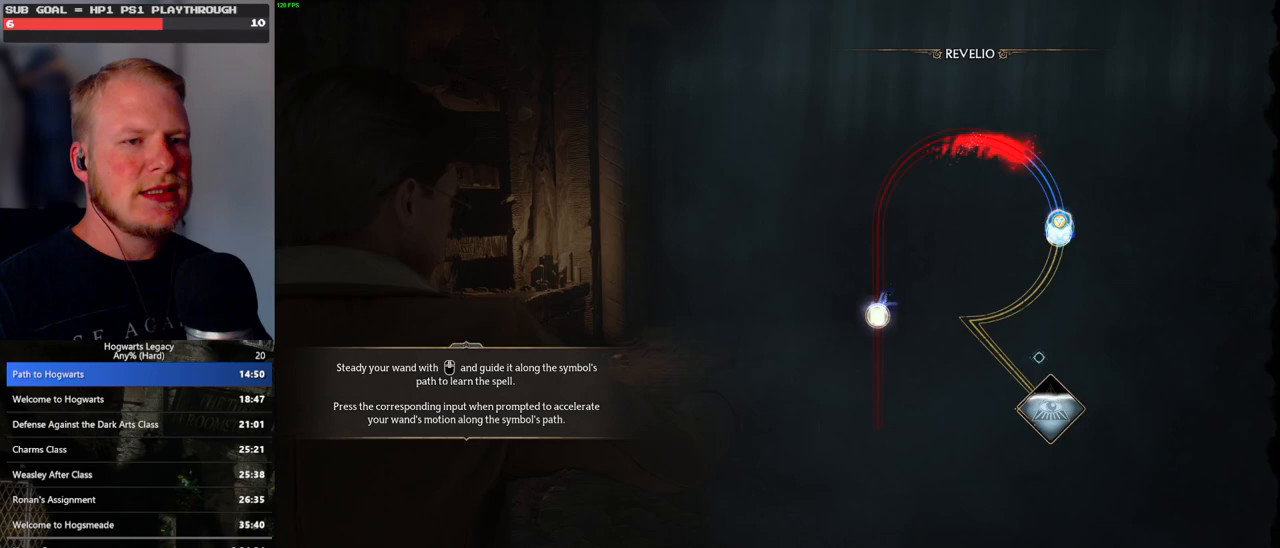
{"keys": [], "mouse": [], "events": []}
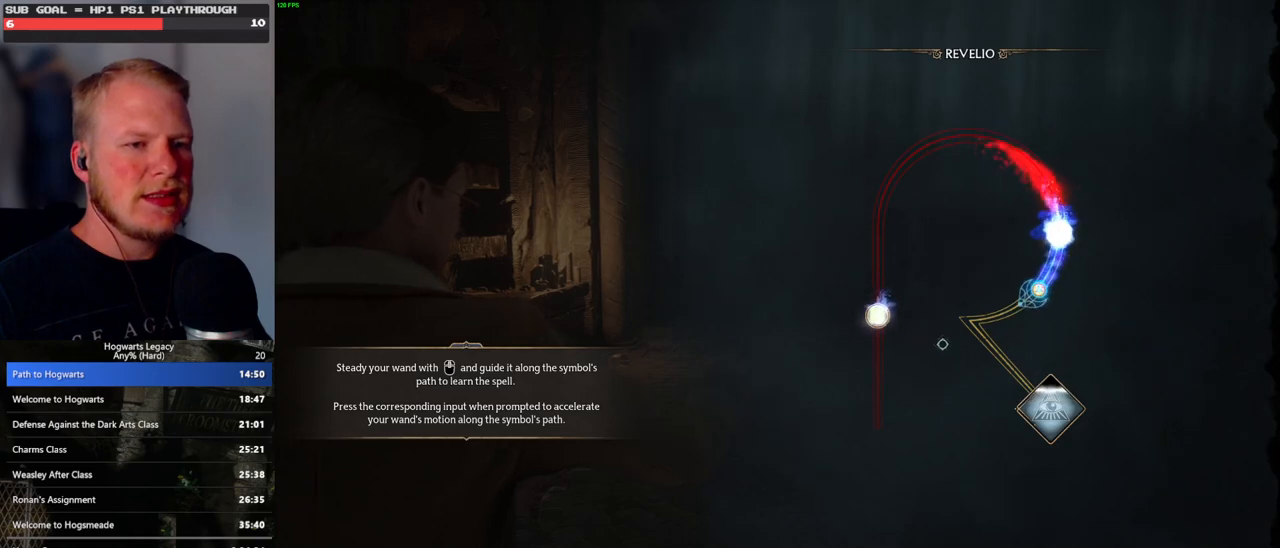
{"keys": [], "mouse": [], "events": []}
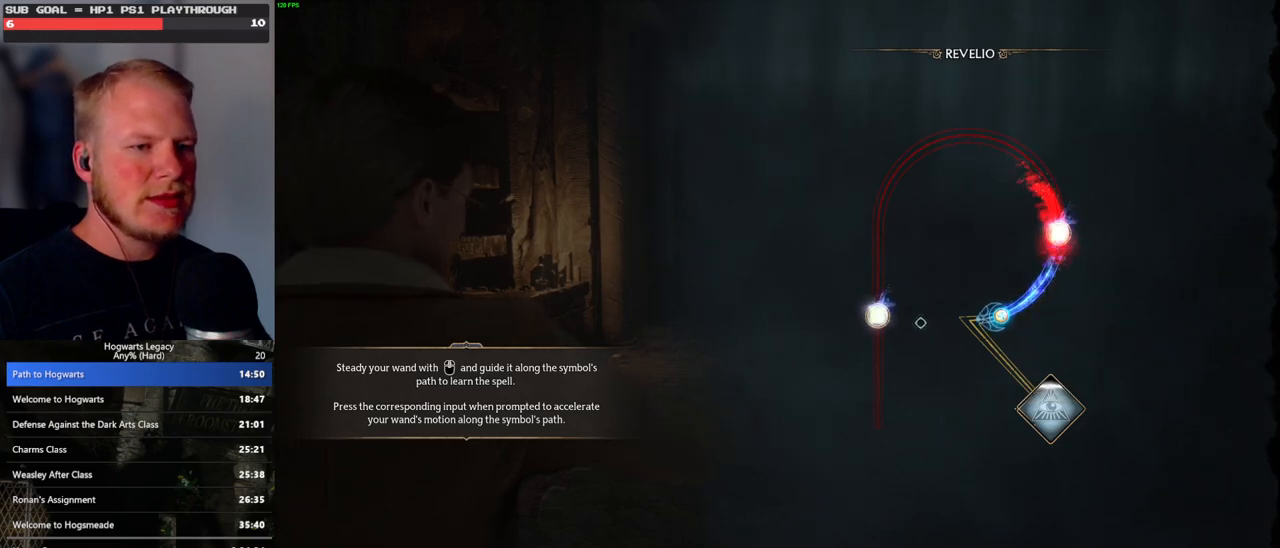
{"keys": [], "mouse": [], "events": []}
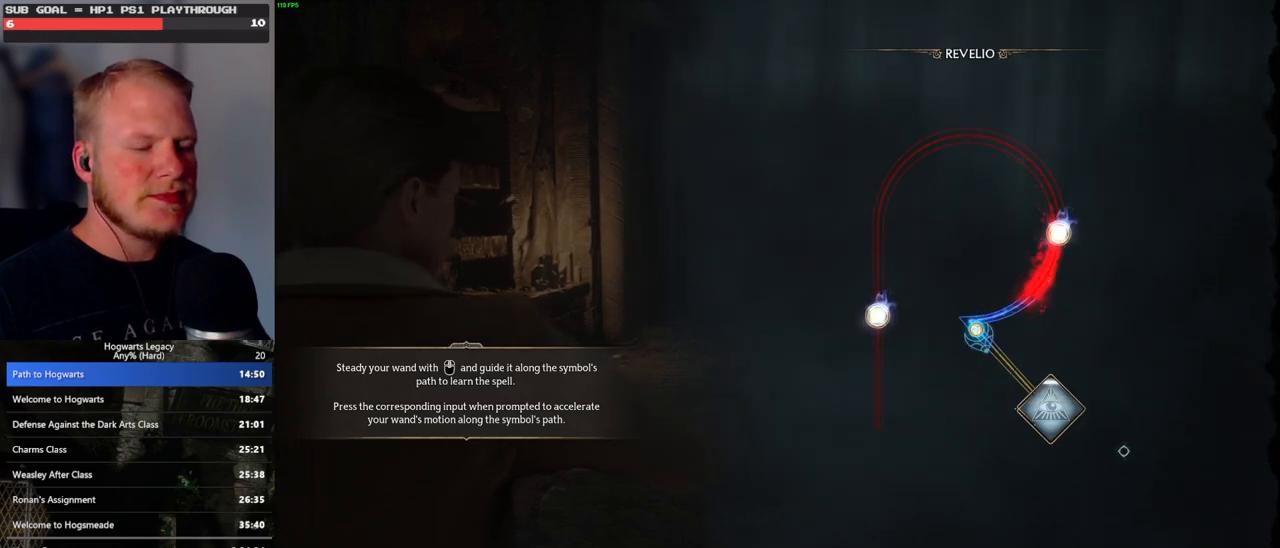
{"keys": [], "mouse": [], "events": []}
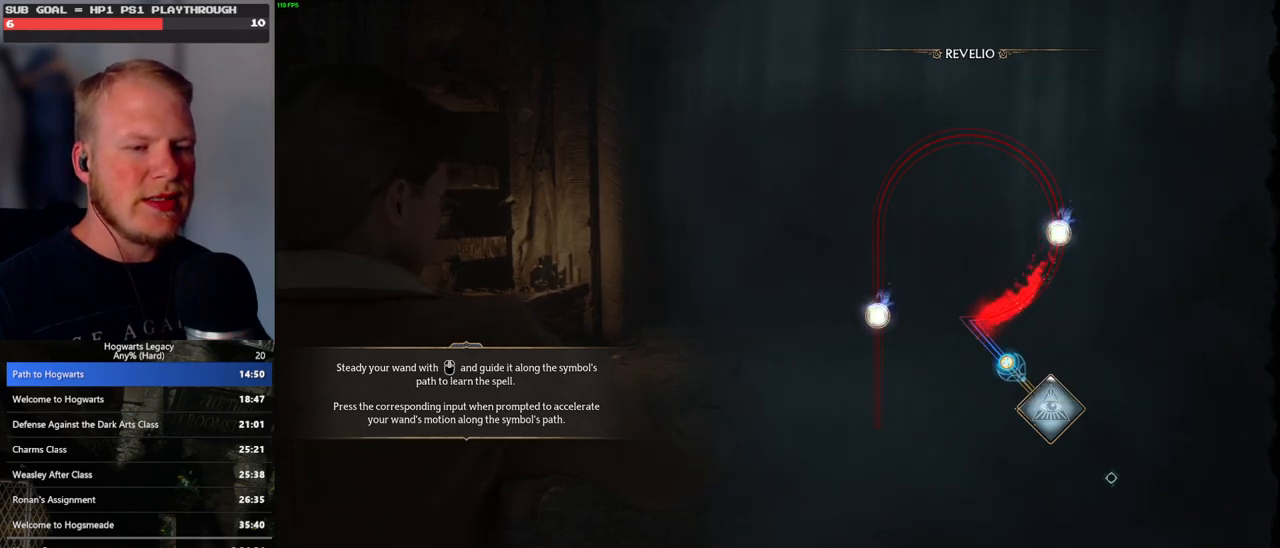
{"keys": [], "mouse": [], "events": []}
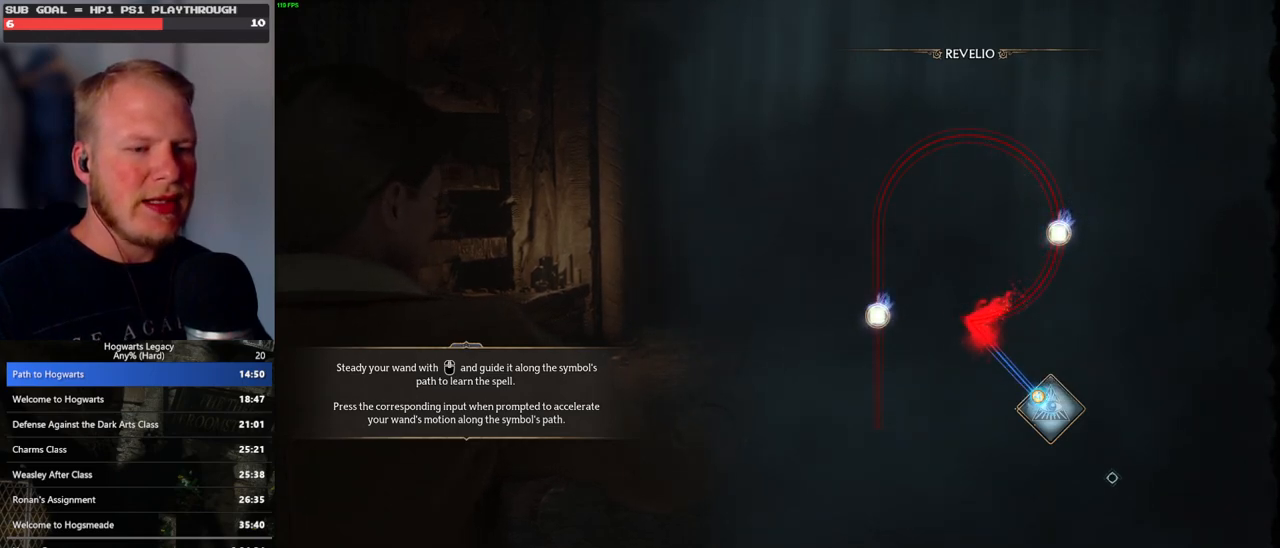
{"keys": [], "mouse": [], "events": []}
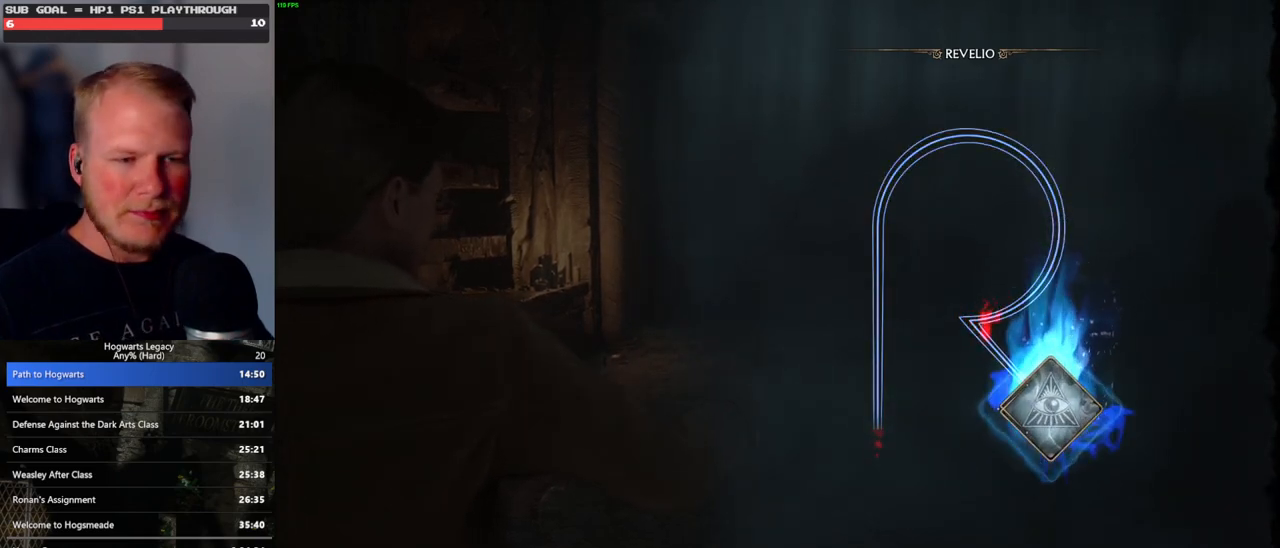
{"keys": [], "mouse": [], "events": []}
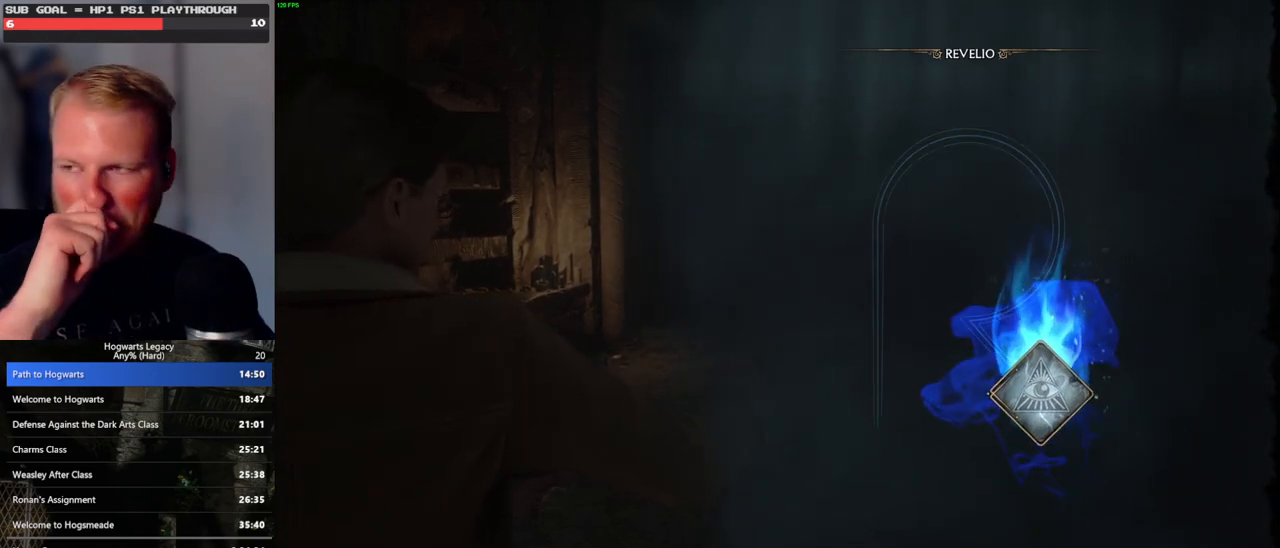
{"keys": [], "mouse": [], "events": []}
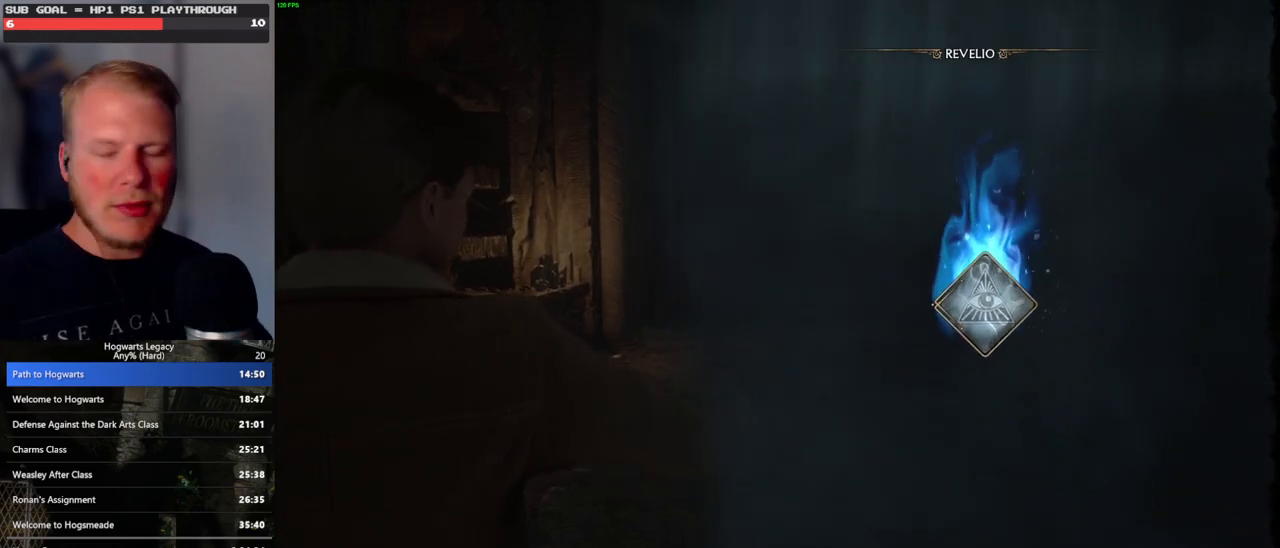
{"keys": ["a", "w"], "mouse": [], "events": [[417, "w", "down"], [433, "a", "down"]]}
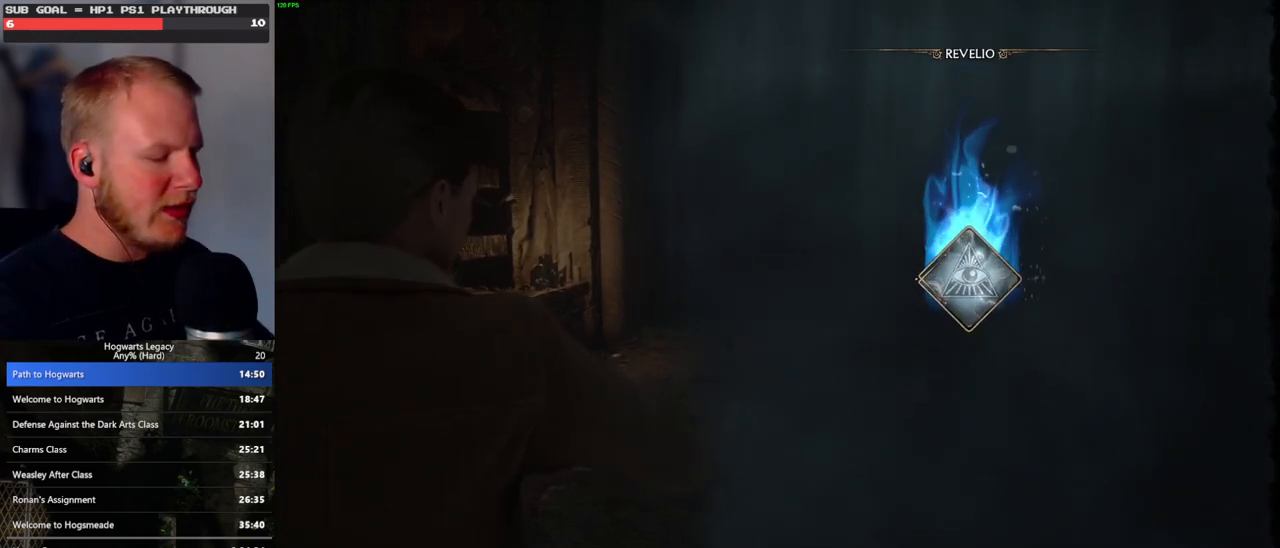
{"keys": ["w"], "mouse": [], "events": [[167, "a", "up"]]}
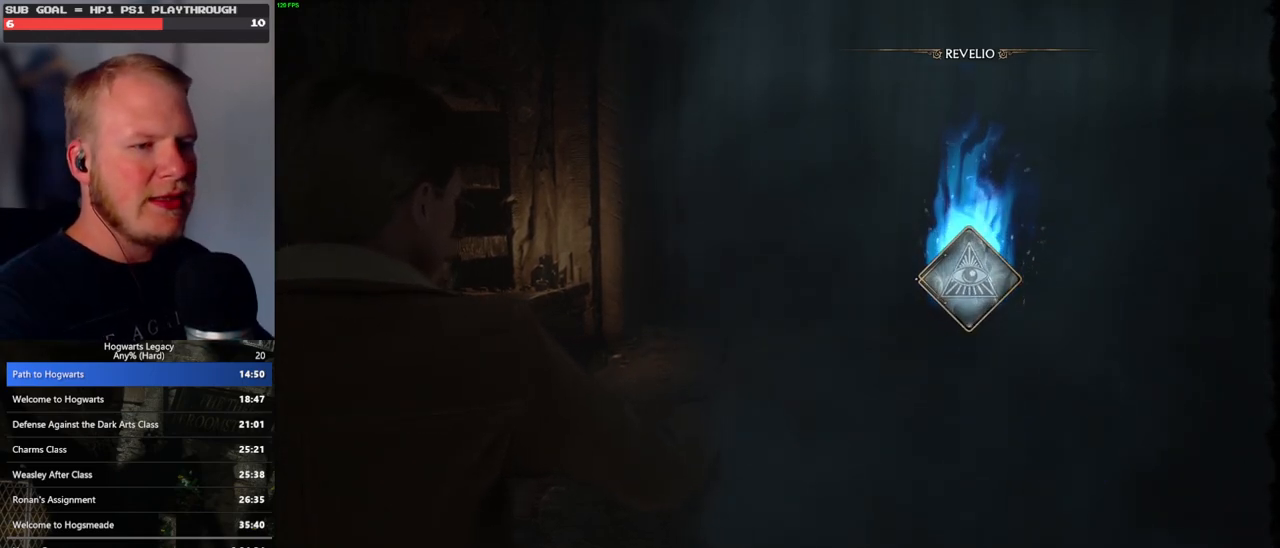
{"keys": ["w"], "mouse": [], "events": []}
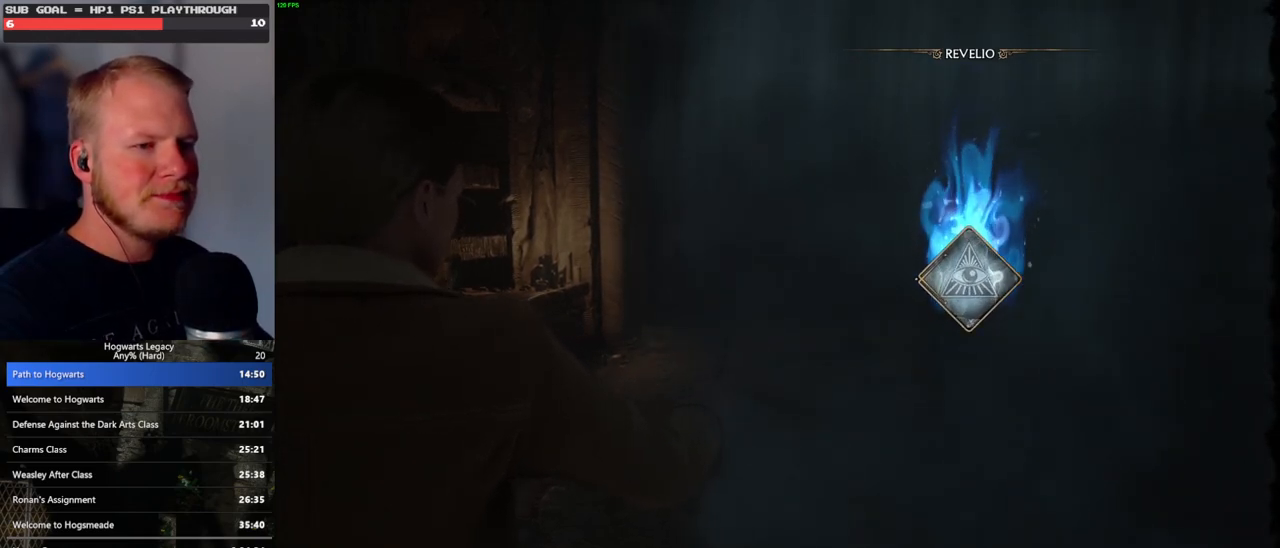
{"keys": ["w"], "mouse": [], "events": [[183, "r", "down"], [250, "r", "up"], [367, "r", "down"], [433, "r", "up"]]}
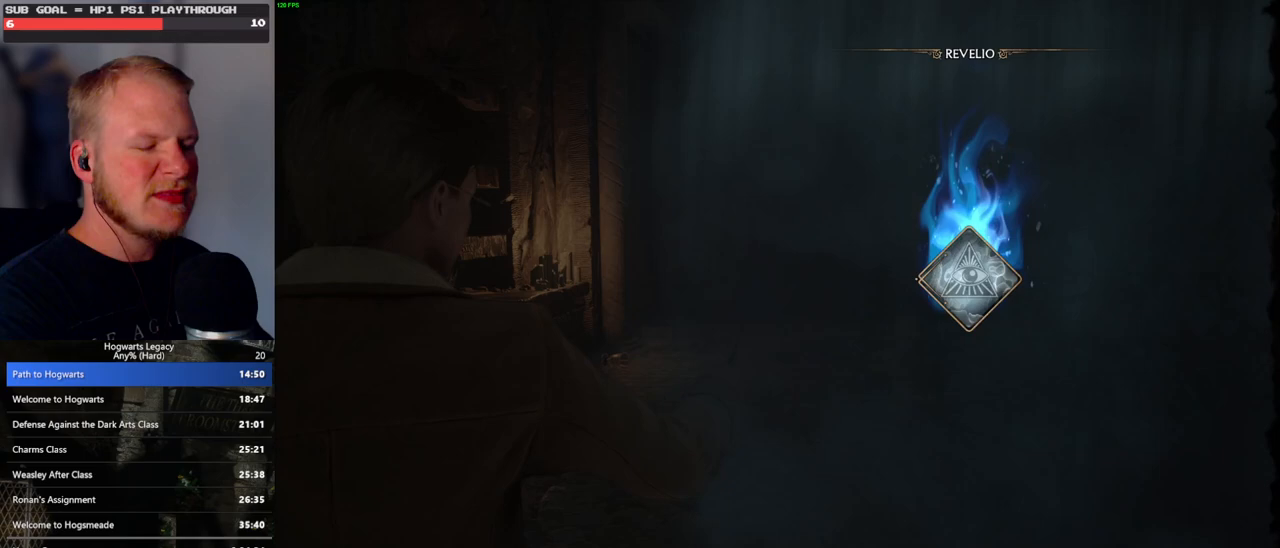
{"keys": ["r", "w"], "mouse": [], "events": [[33, "r", "down"], [117, "r", "up"], [217, "r", "down"], [300, "r", "up"], [483, "r", "down"]]}